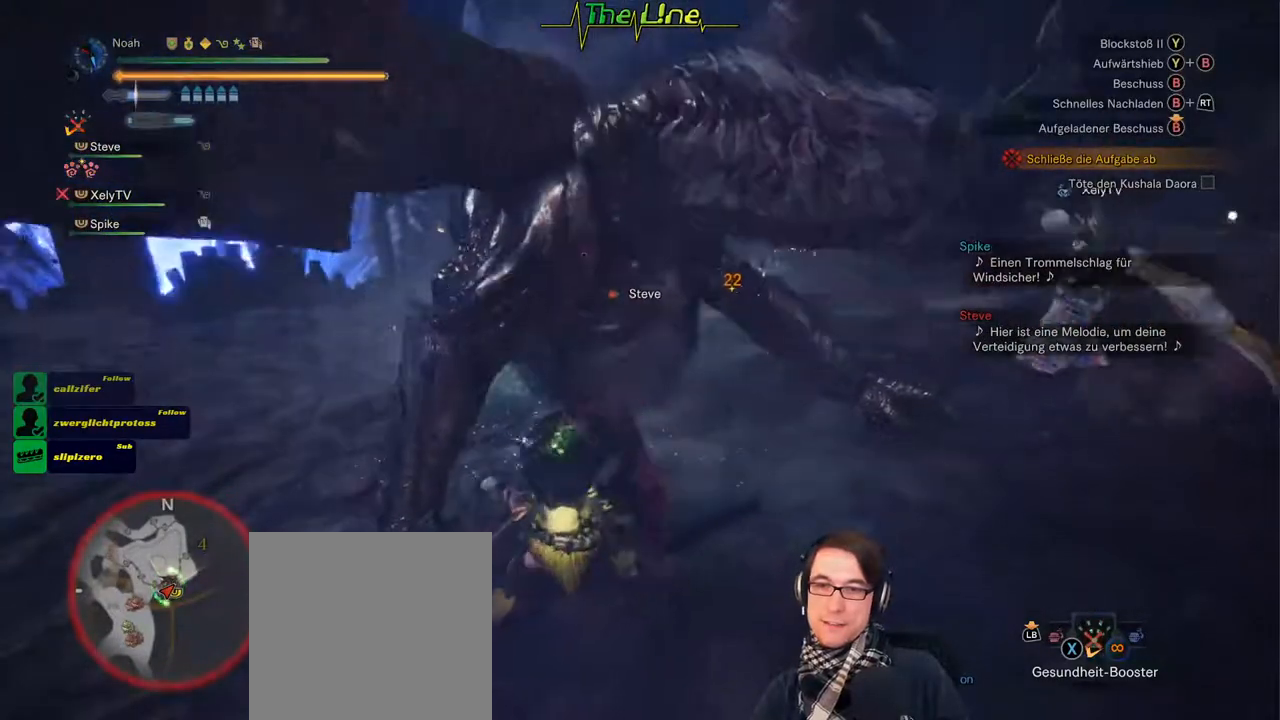
Gameplay with a controller (Xbox layout); each line is a JSON object with the inputs held at the frame after it. "events" lists button and stick changes between this image and that frame as [ms after this image, input, new state], when the widget could be followed in between. Not read: SHARE.
{"buttons": ["Y", "R2"], "left_stick": "center", "right_stick": "center", "events": [[51, "Y", "up"], [117, "Y", "down"], [201, "Y", "up"], [267, "Y", "down"], [334, "Y", "up"], [401, "Y", "down"]]}
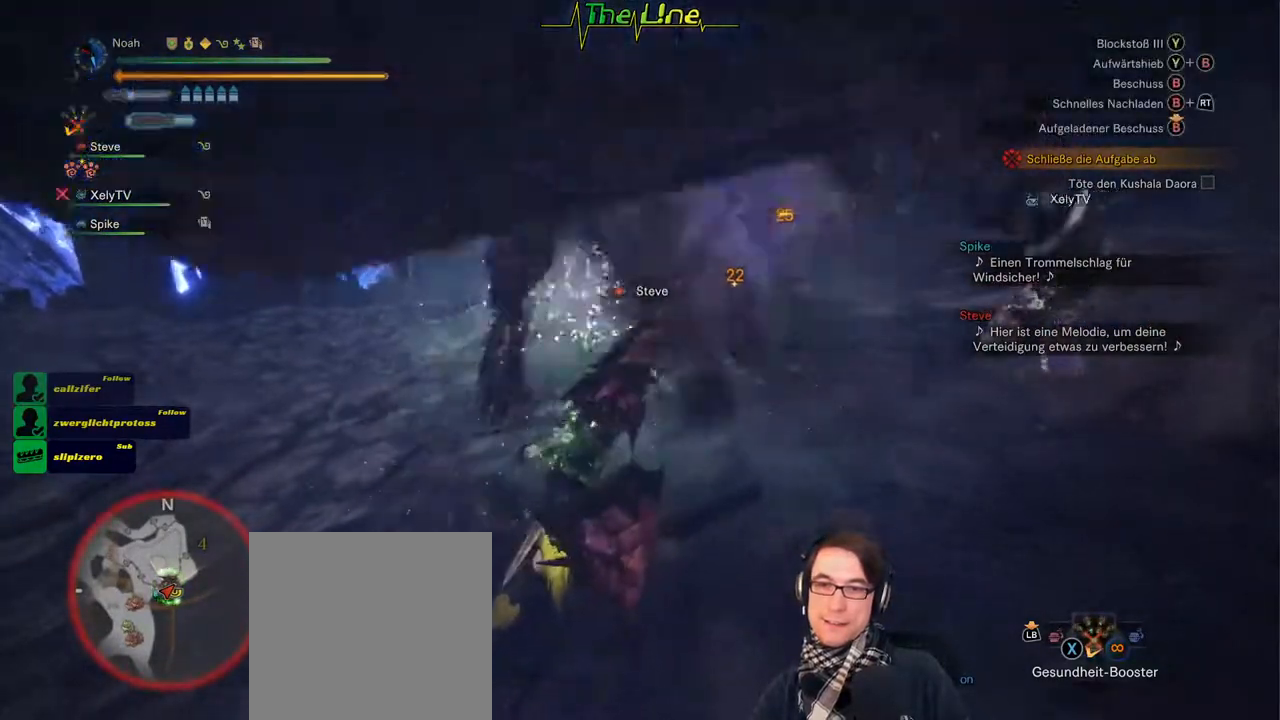
{"buttons": ["R2"], "left_stick": "center", "right_stick": "center", "events": [[17, "Y", "up"]]}
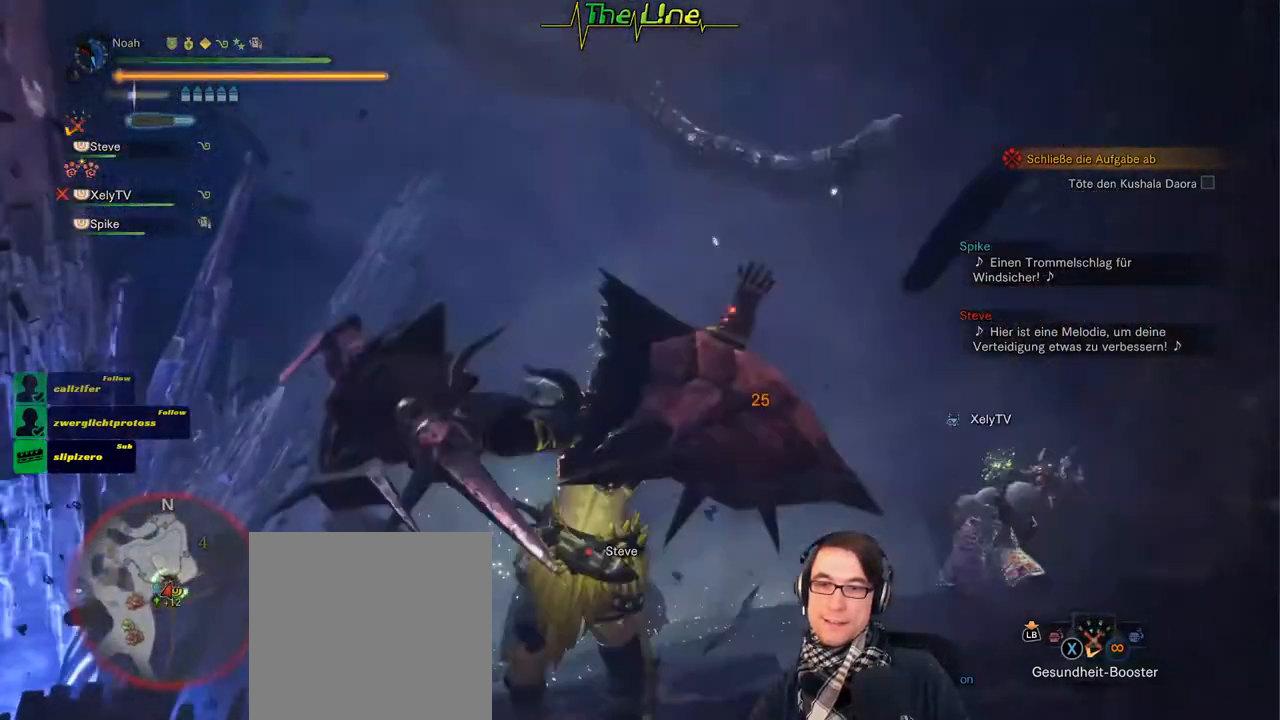
{"buttons": ["R2"], "left_stick": "center", "right_stick": "center", "events": []}
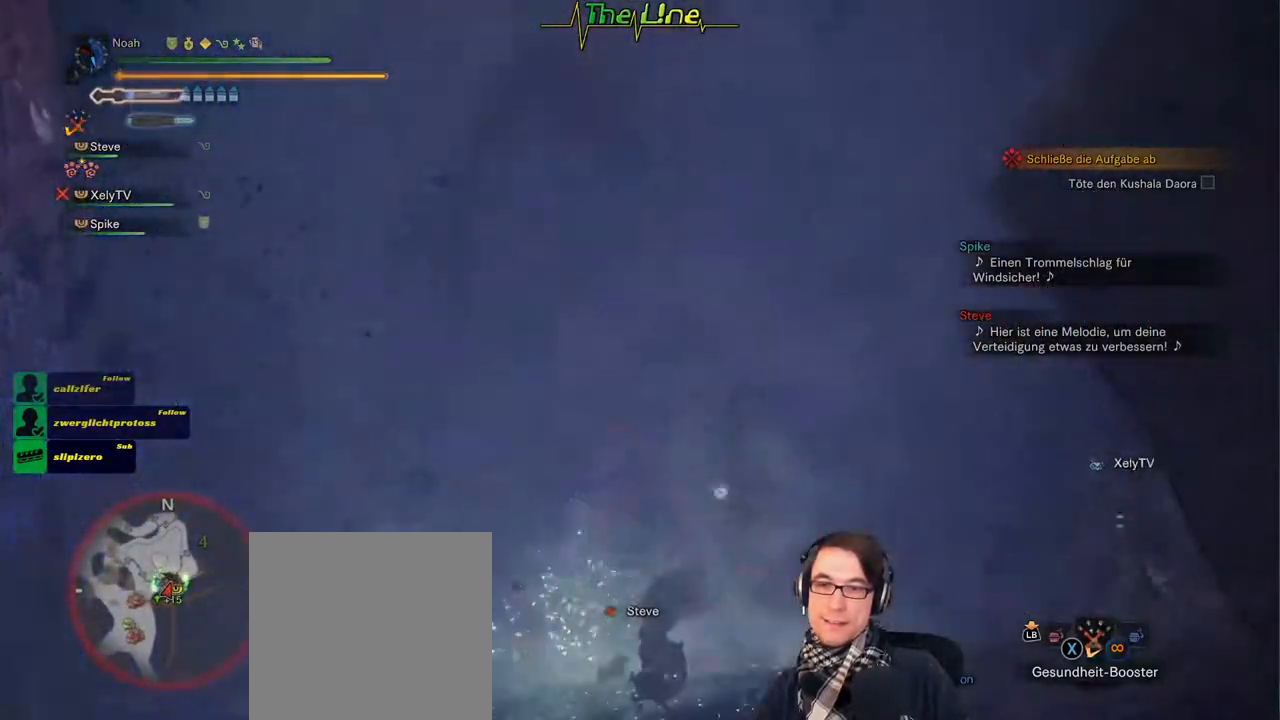
{"buttons": ["R2"], "left_stick": "up", "right_stick": "center", "events": [[300, "left_stick", "up"]]}
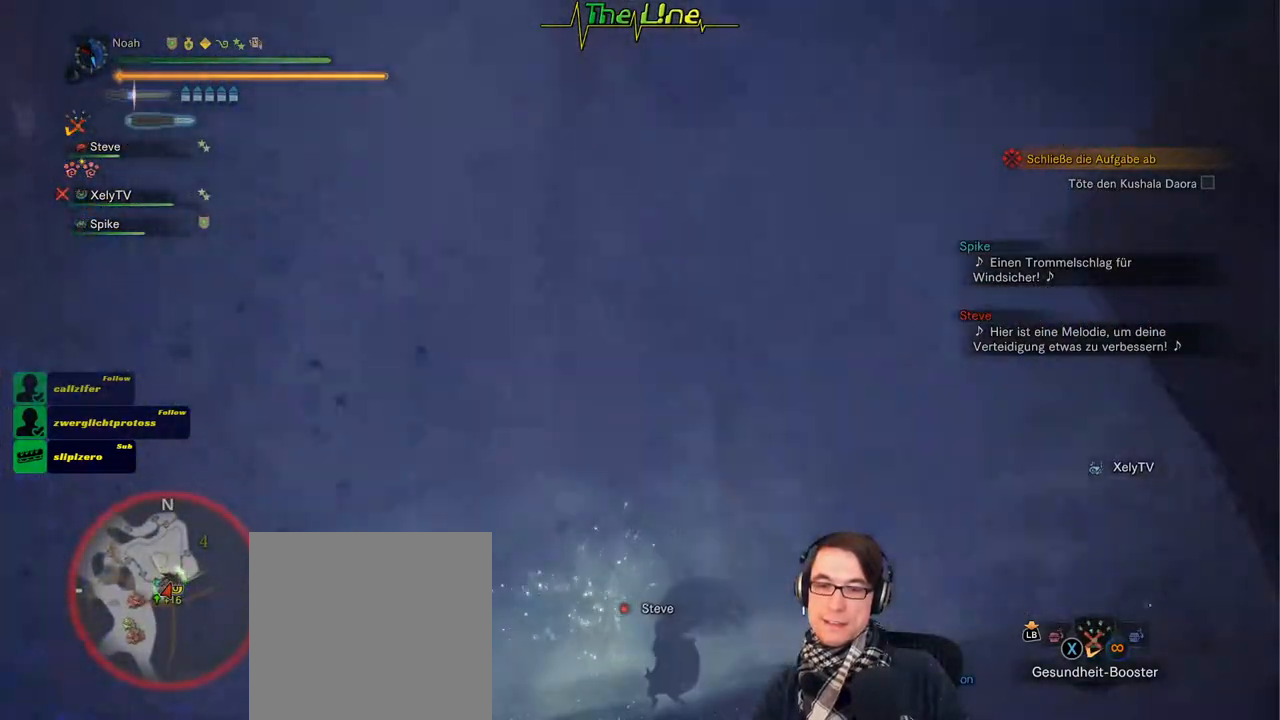
{"buttons": ["R2"], "left_stick": "up", "right_stick": "center", "events": []}
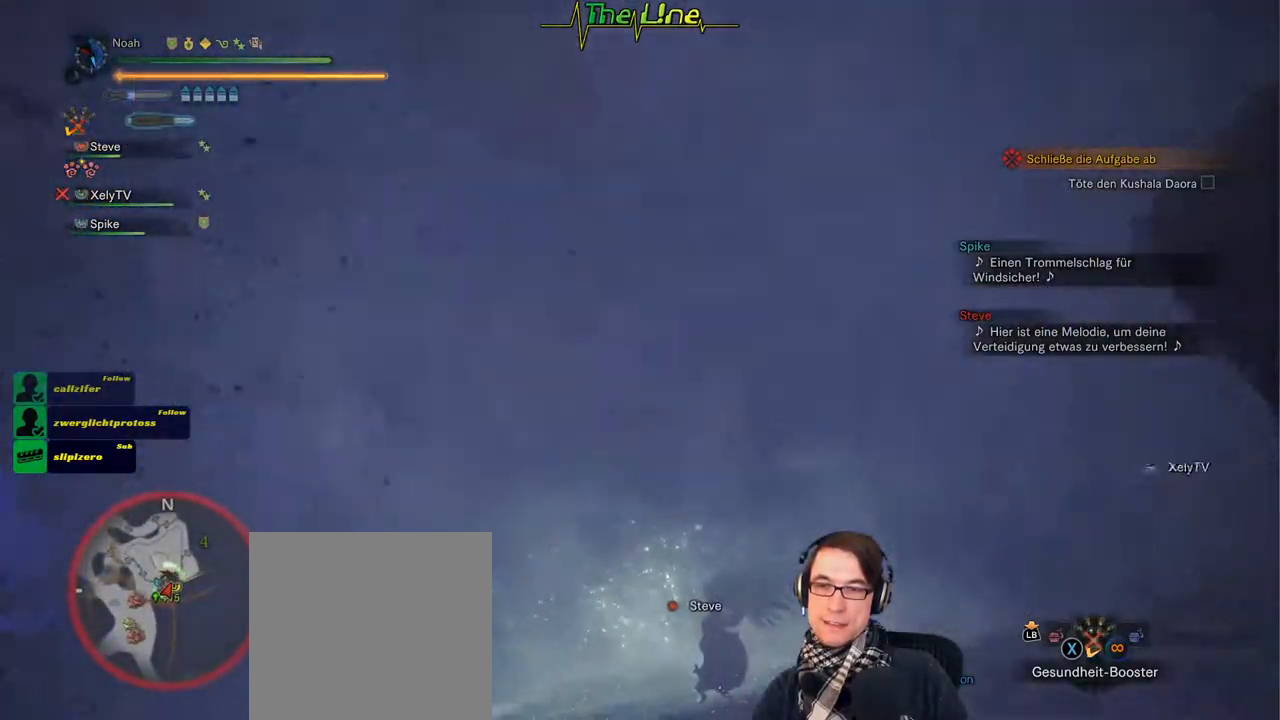
{"buttons": ["R2"], "left_stick": "up", "right_stick": "center", "events": []}
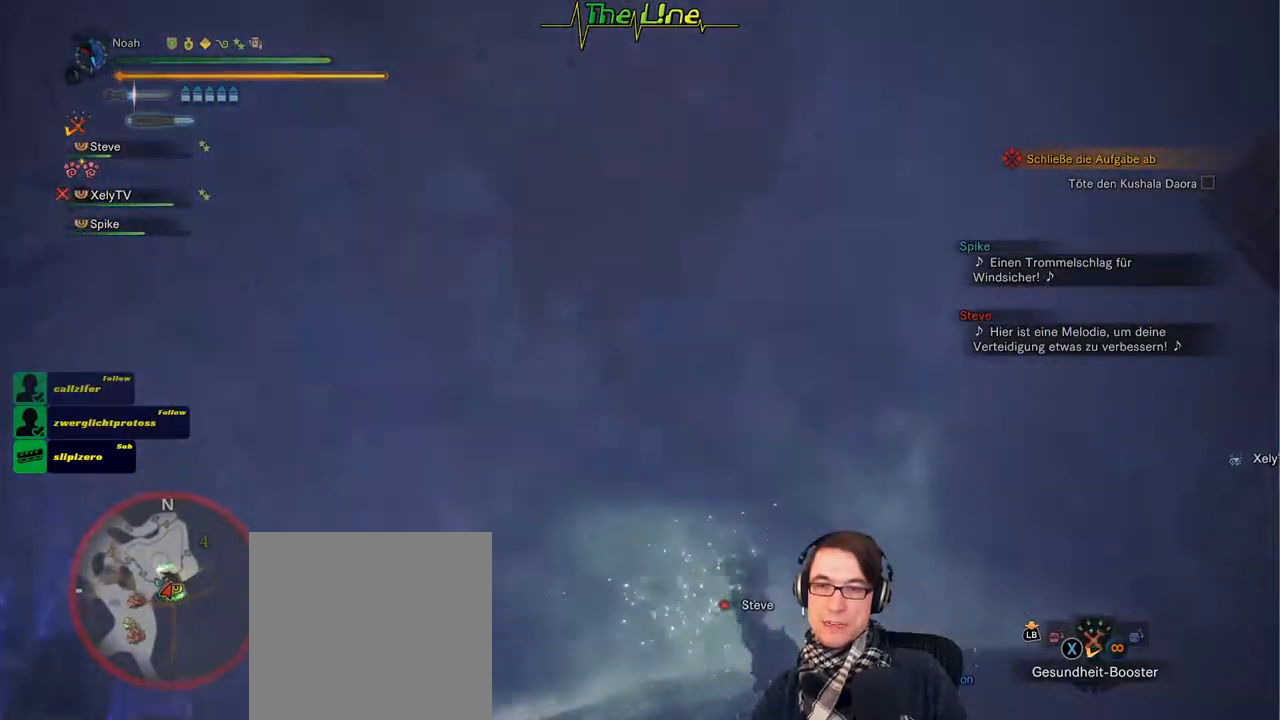
{"buttons": ["R2"], "left_stick": "up", "right_stick": "center", "events": []}
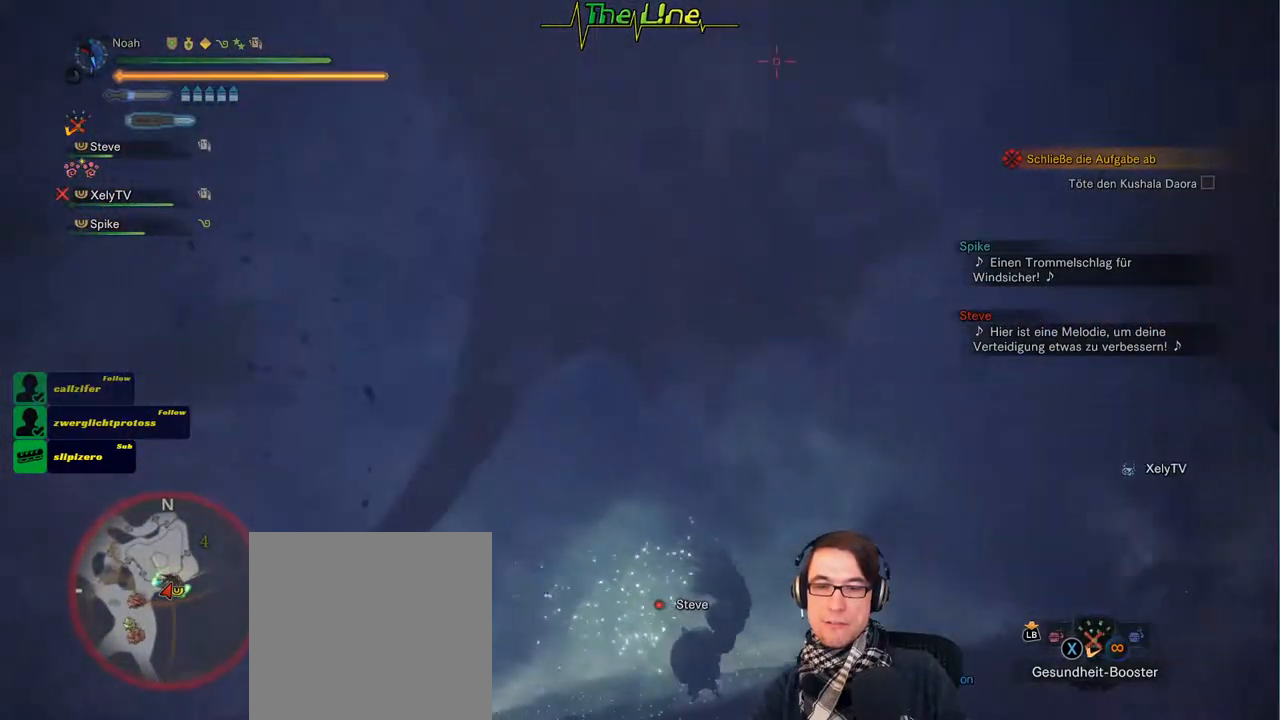
{"buttons": ["R2"], "left_stick": "up", "right_stick": "center", "events": []}
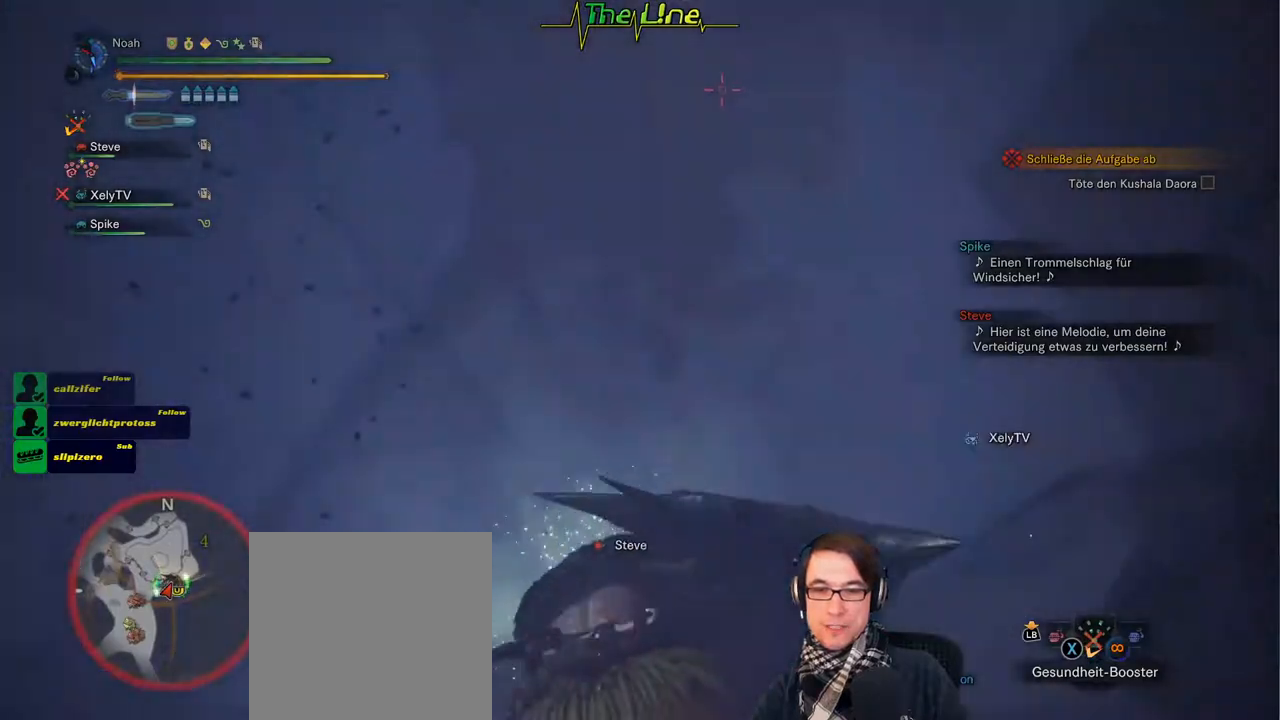
{"buttons": ["R2"], "left_stick": "up", "right_stick": "center", "events": []}
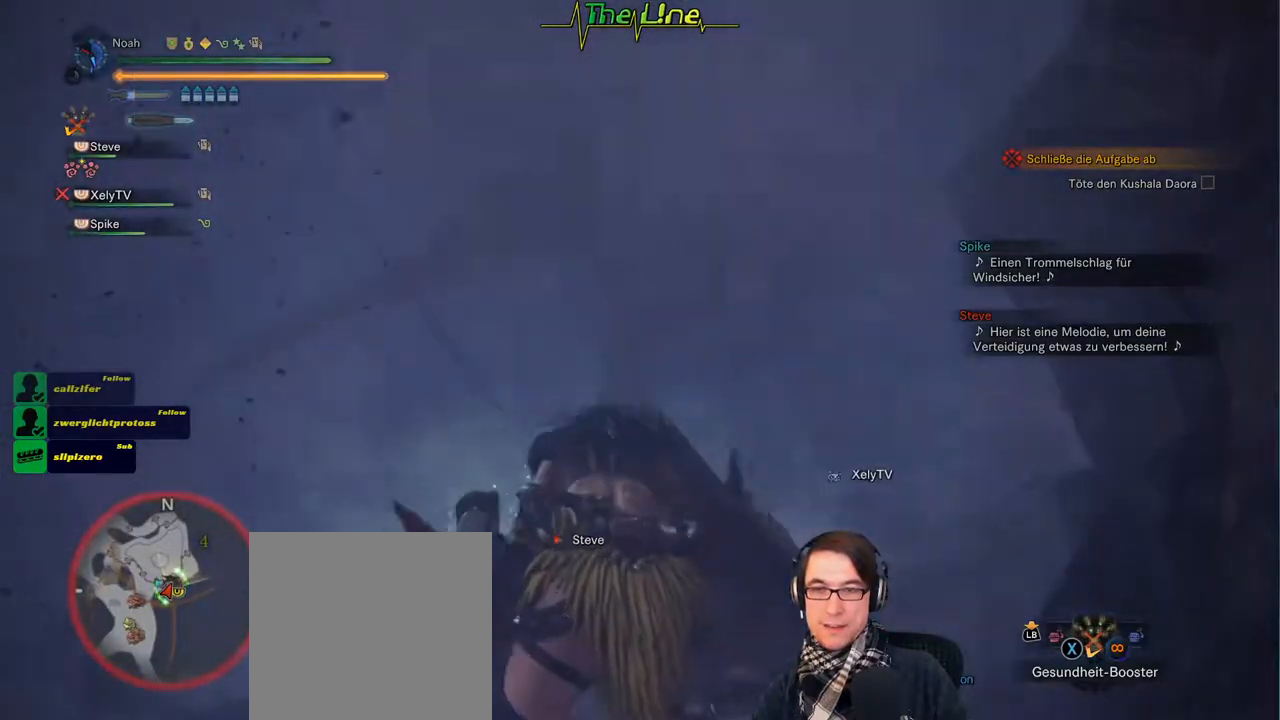
{"buttons": ["R2"], "left_stick": "up", "right_stick": "center", "events": []}
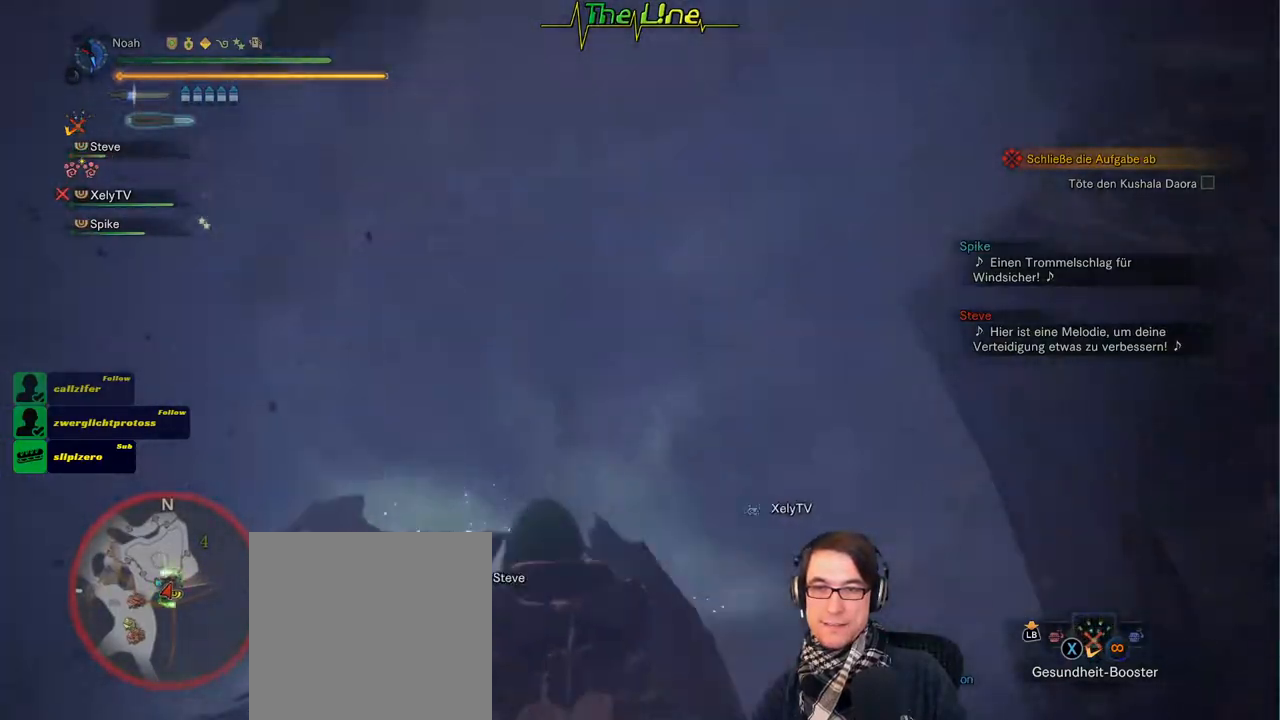
{"buttons": ["R2"], "left_stick": "up", "right_stick": "center", "events": []}
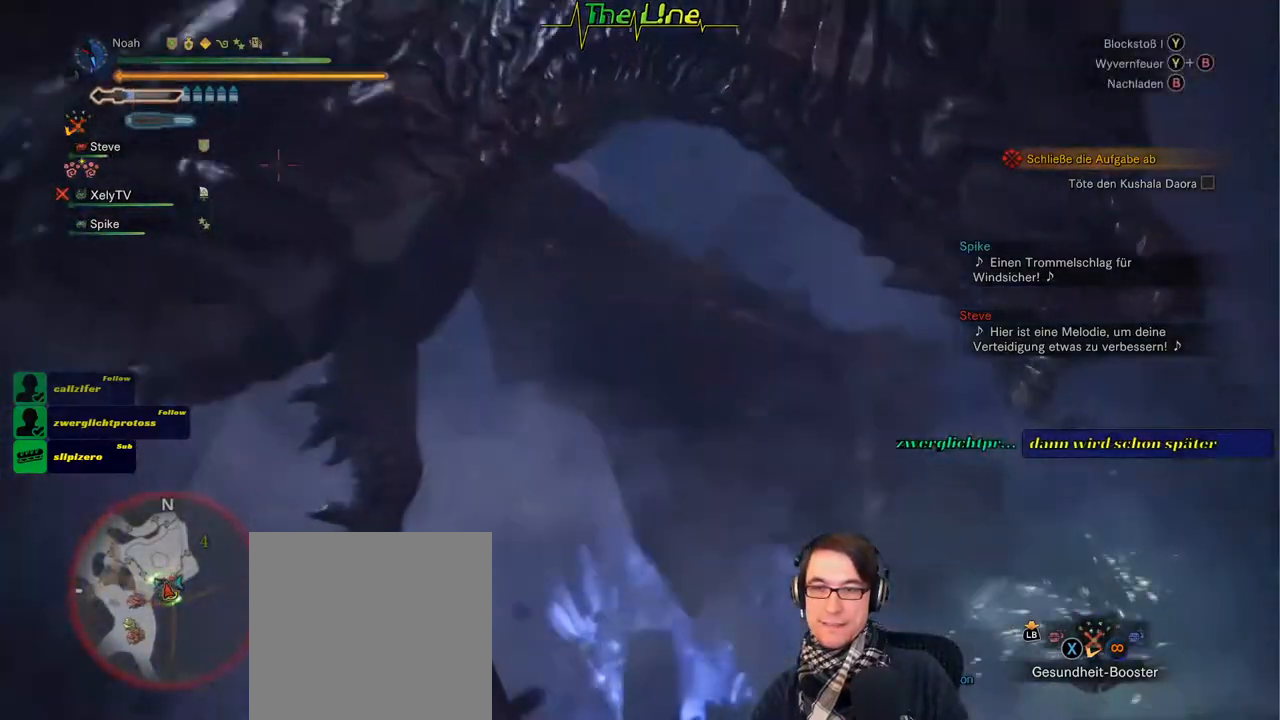
{"buttons": ["R2"], "left_stick": "center", "right_stick": "center", "events": [[467, "left_stick", "center"]]}
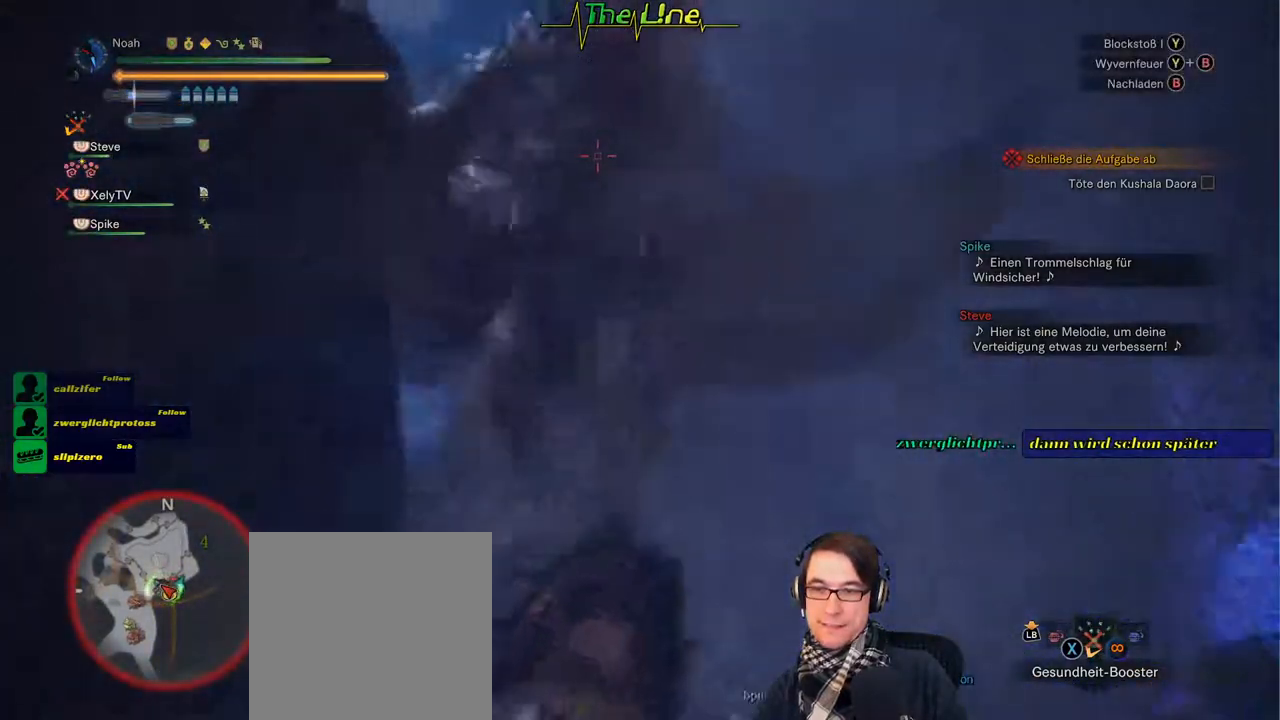
{"buttons": ["R2"], "left_stick": "center", "right_stick": "center", "events": []}
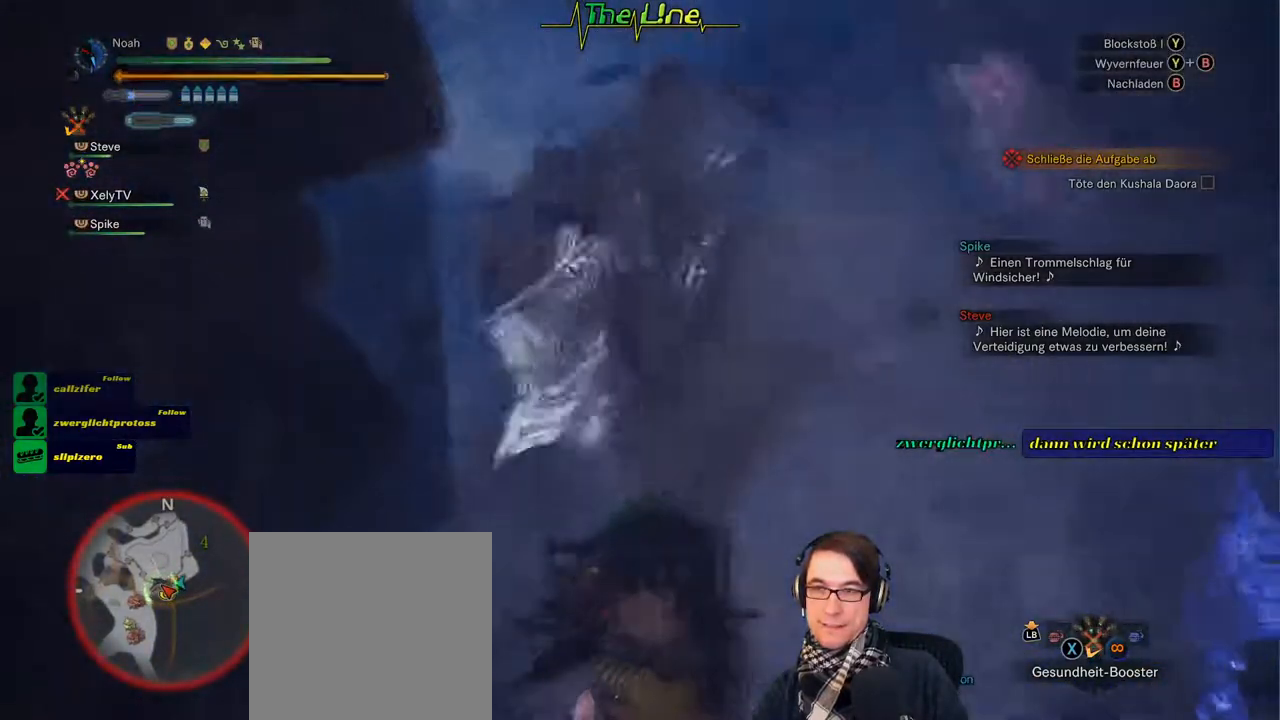
{"buttons": ["R2"], "left_stick": "center", "right_stick": "center", "events": [[367, "left_stick", "up"], [484, "left_stick", "center"]]}
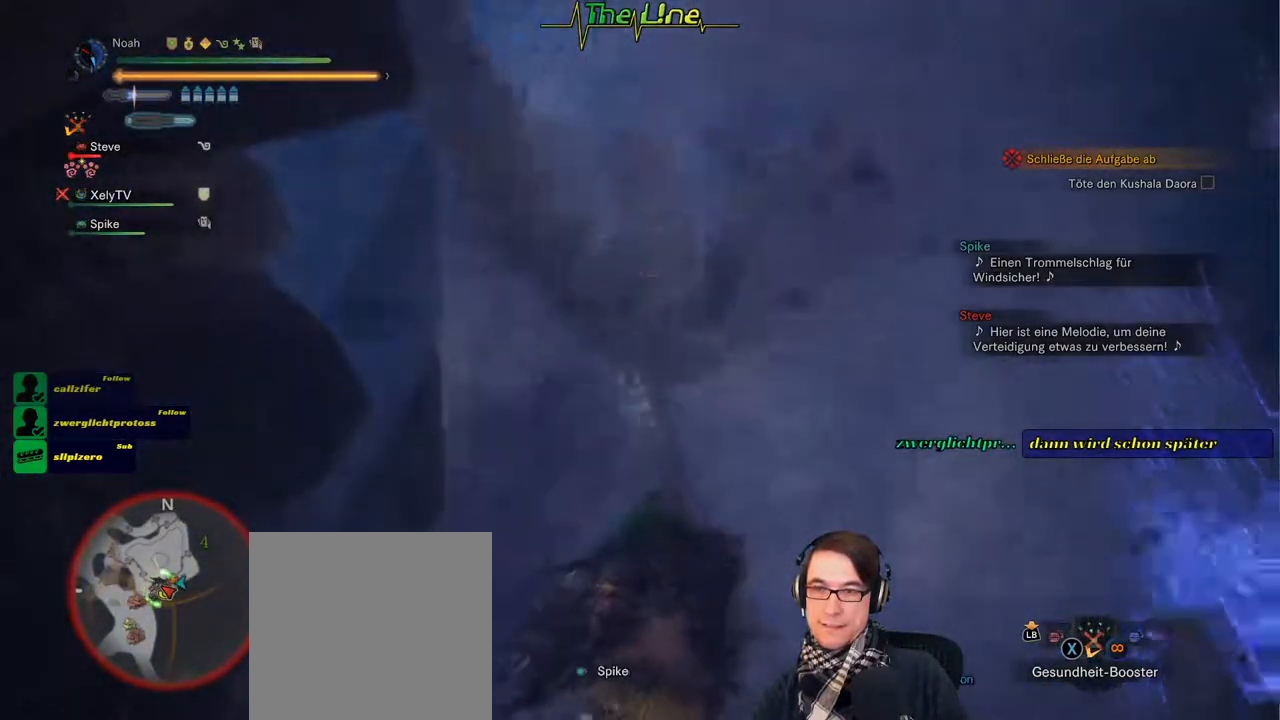
{"buttons": ["R2"], "left_stick": "center", "right_stick": "center", "events": []}
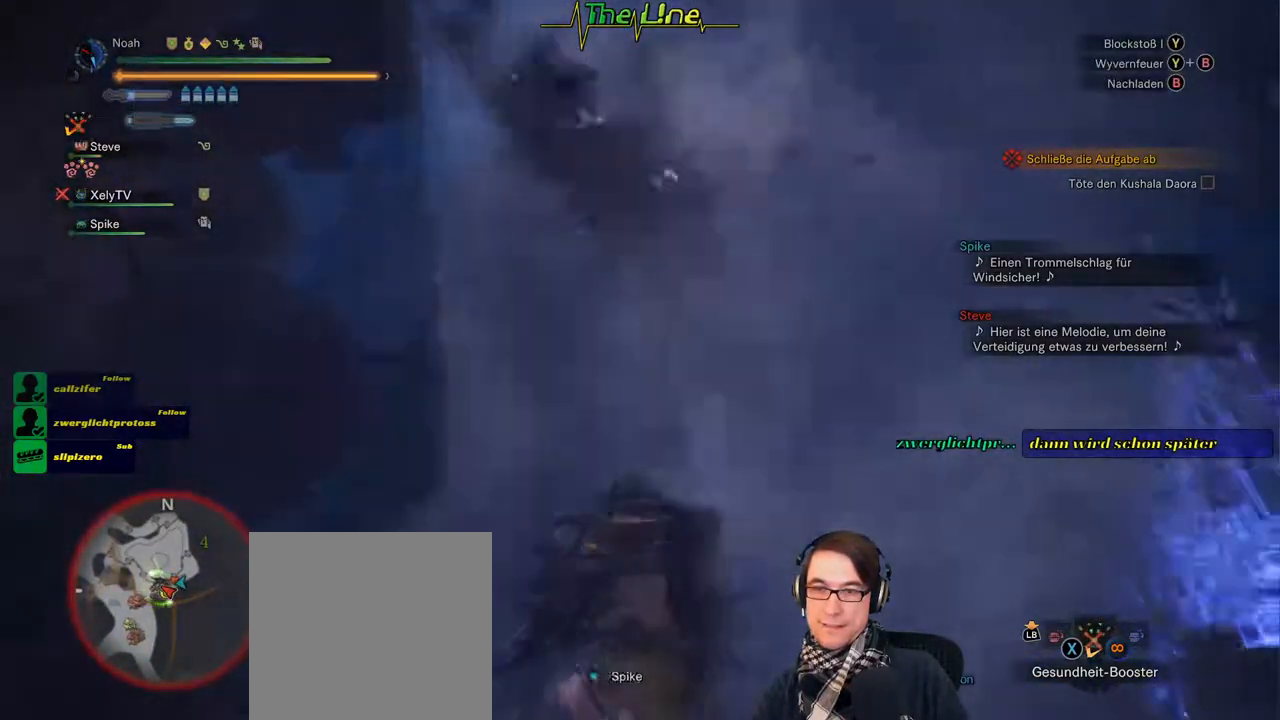
{"buttons": ["R2"], "left_stick": "center", "right_stick": "center", "events": []}
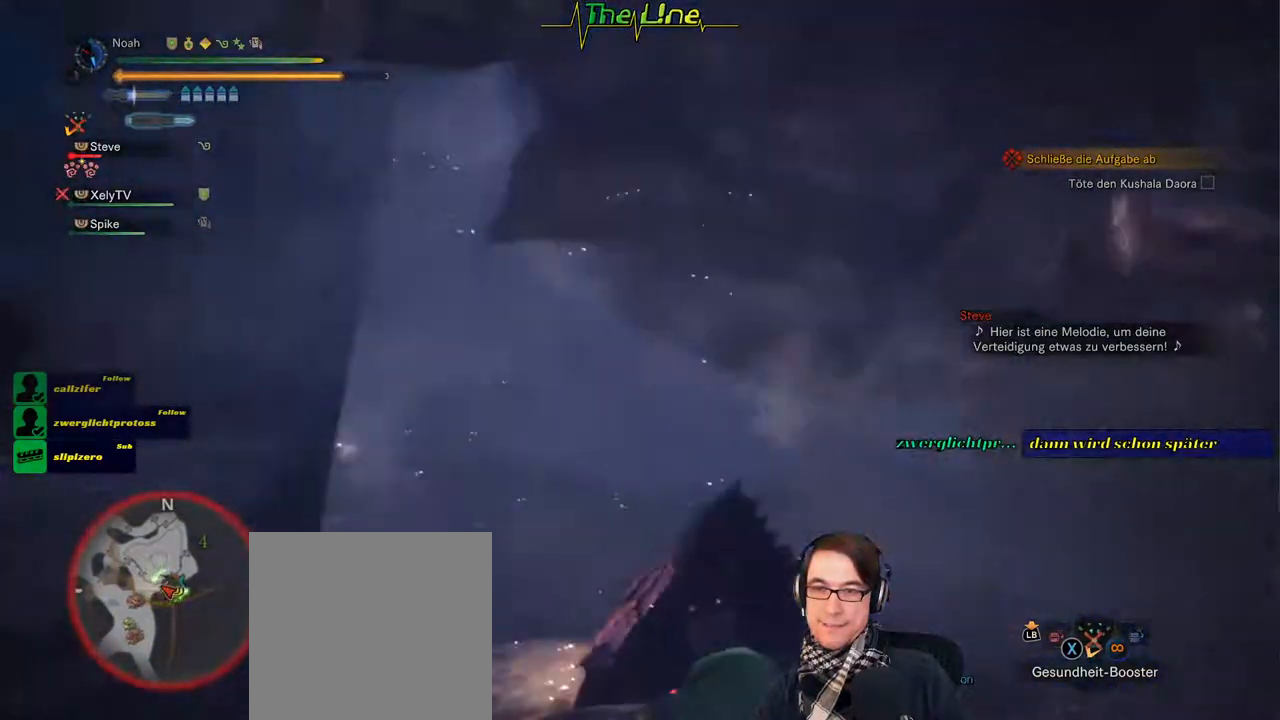
{"buttons": ["R2"], "left_stick": "up", "right_stick": "center", "events": [[251, "left_stick", "up"]]}
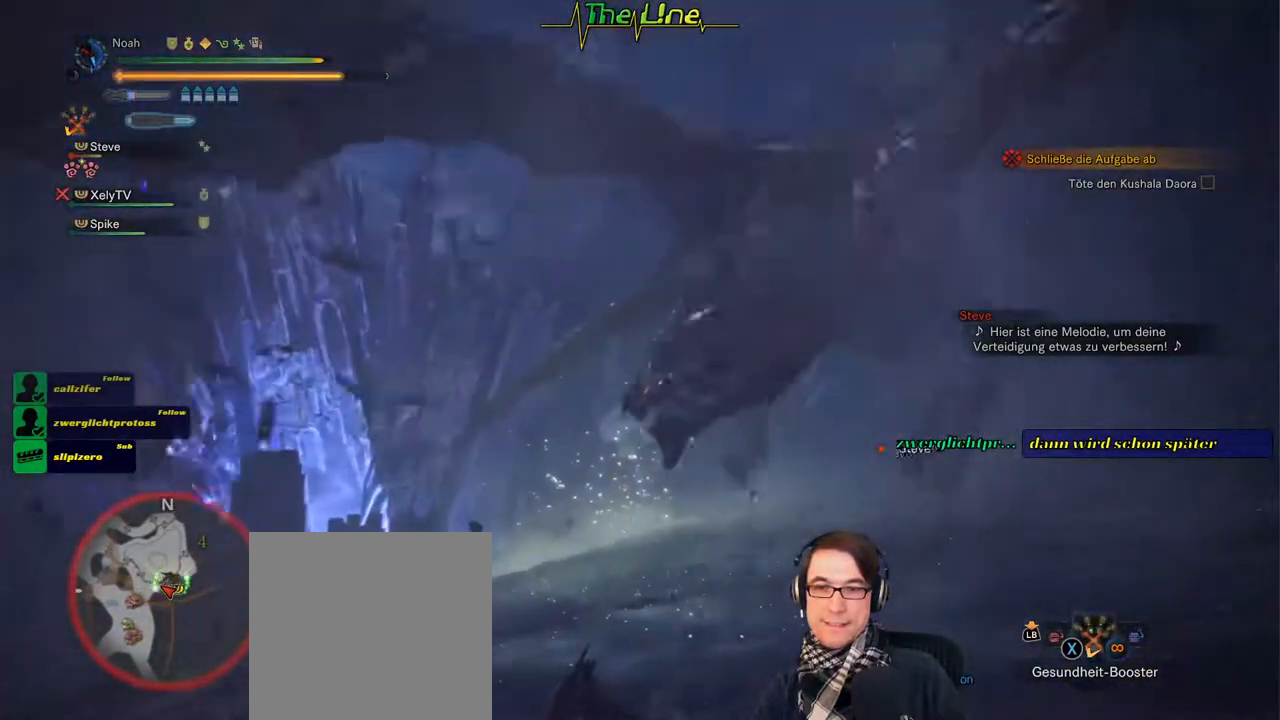
{"buttons": ["R2"], "left_stick": "up", "right_stick": "center", "events": []}
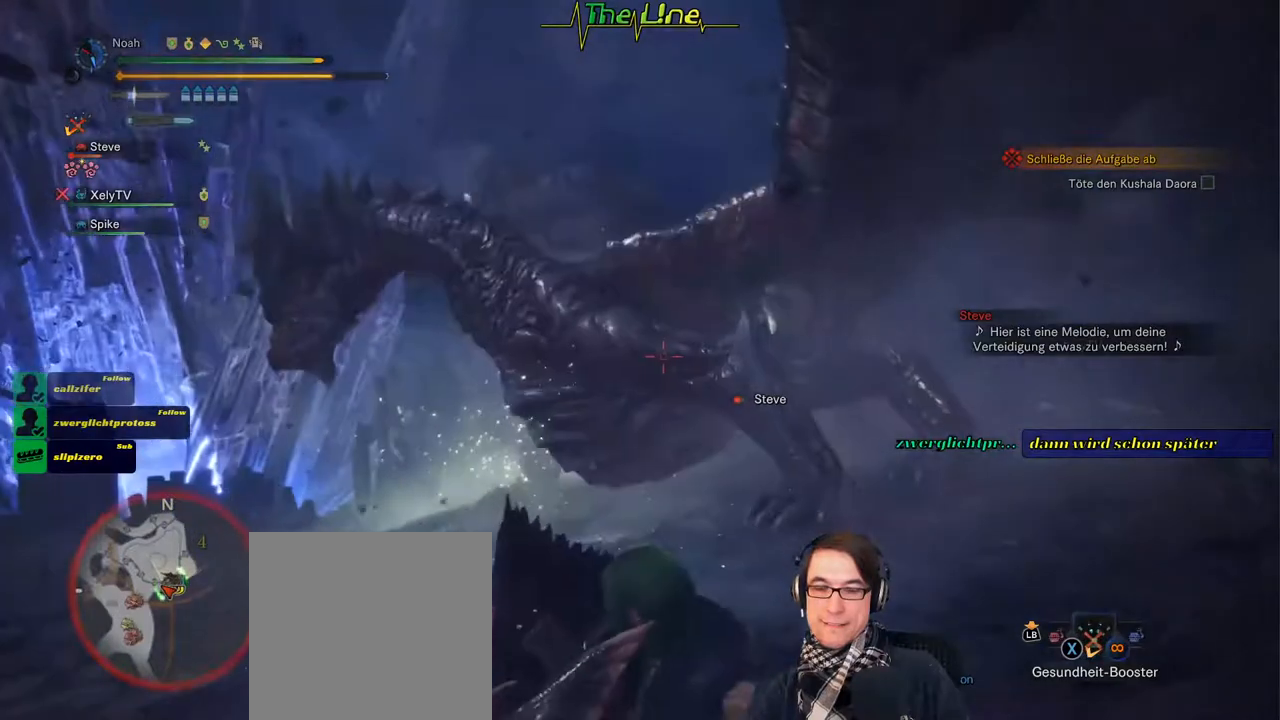
{"buttons": ["R2"], "left_stick": "up", "right_stick": "center", "events": []}
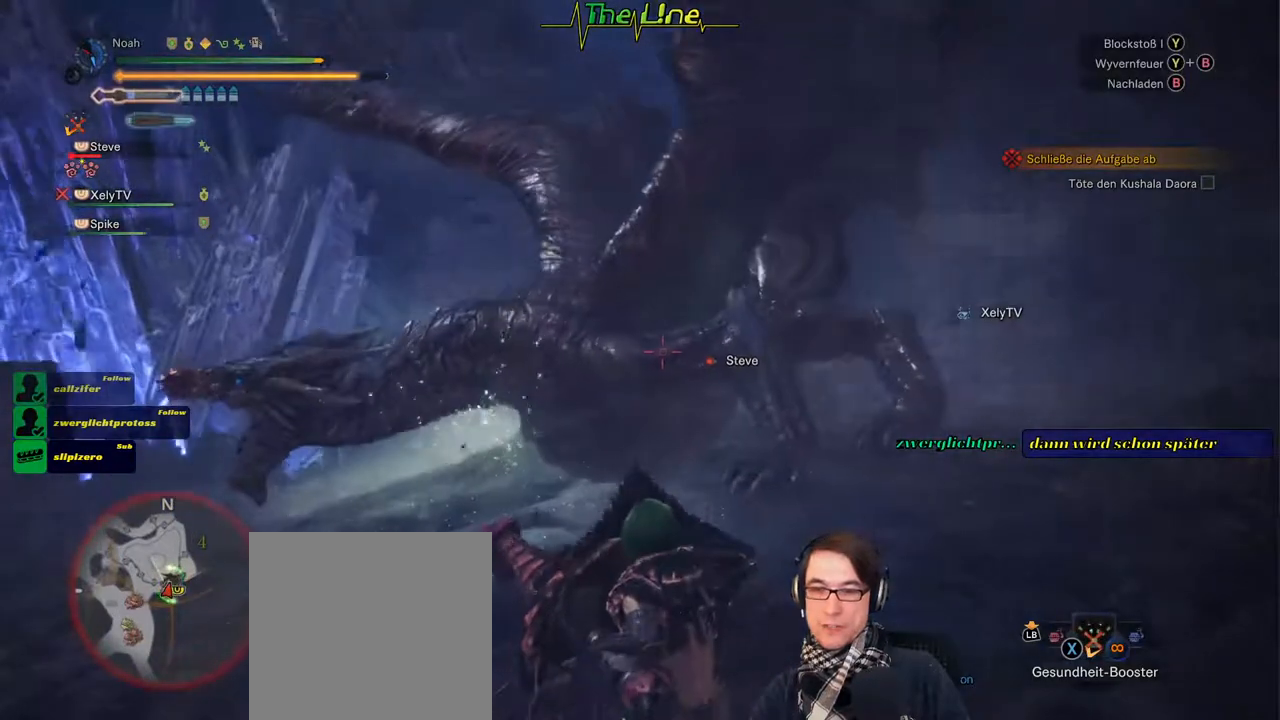
{"buttons": [], "left_stick": "up", "right_stick": "center", "events": [[150, "R2", "up"], [400, "Y", "down"], [484, "Y", "up"]]}
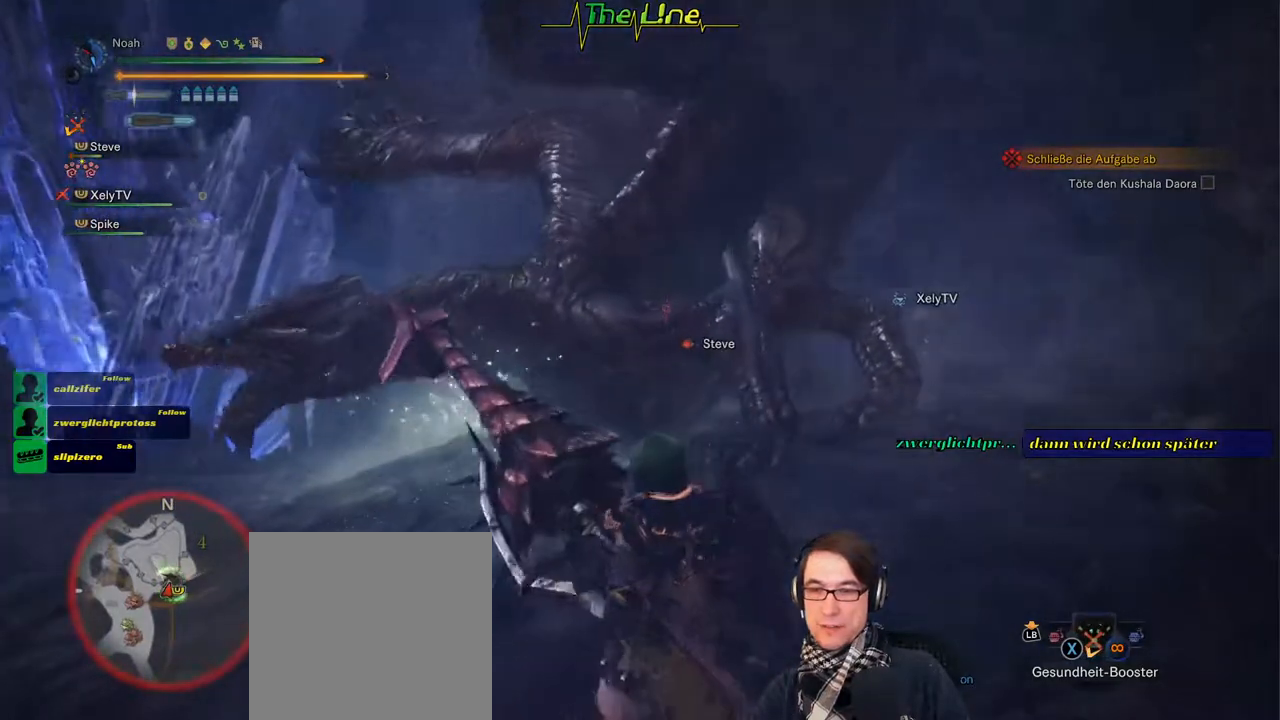
{"buttons": [], "left_stick": "up", "right_stick": "center", "events": [[67, "Y", "down"], [117, "Y", "up"], [201, "Y", "down"], [267, "Y", "up"]]}
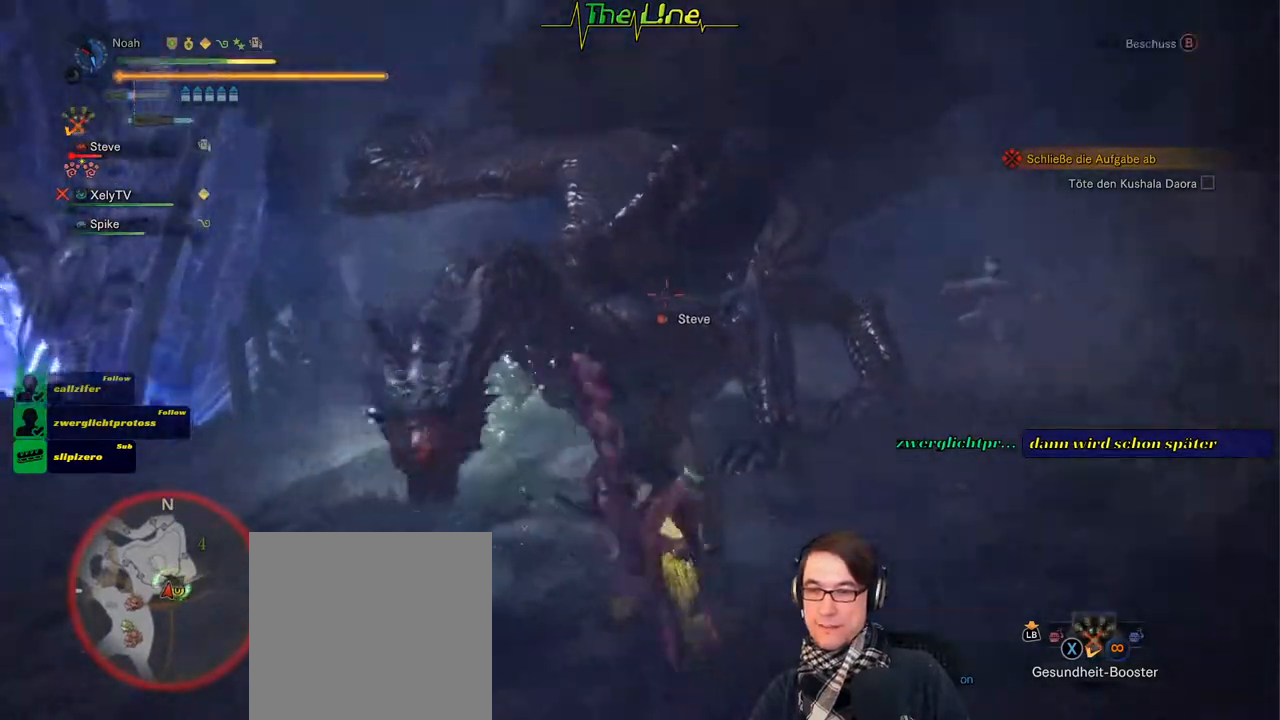
{"buttons": [], "left_stick": "center", "right_stick": "center", "events": [[33, "left_stick", "center"]]}
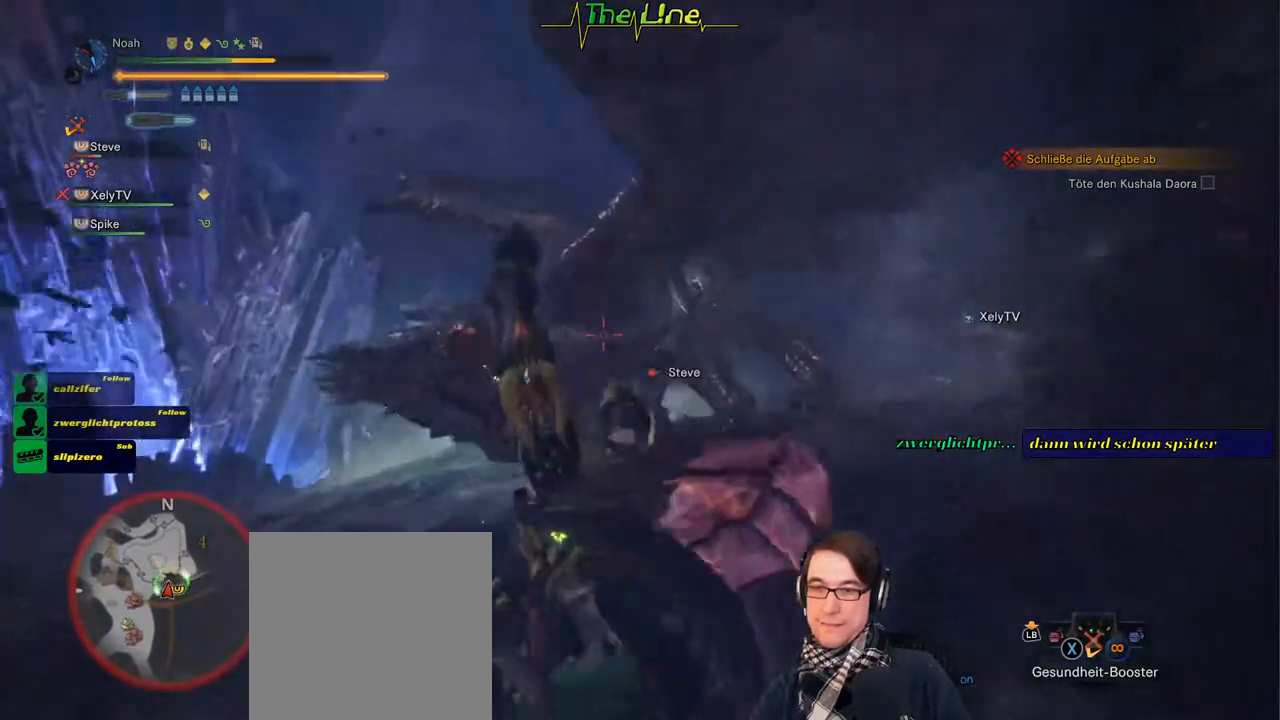
{"buttons": [], "left_stick": "center", "right_stick": "center", "events": []}
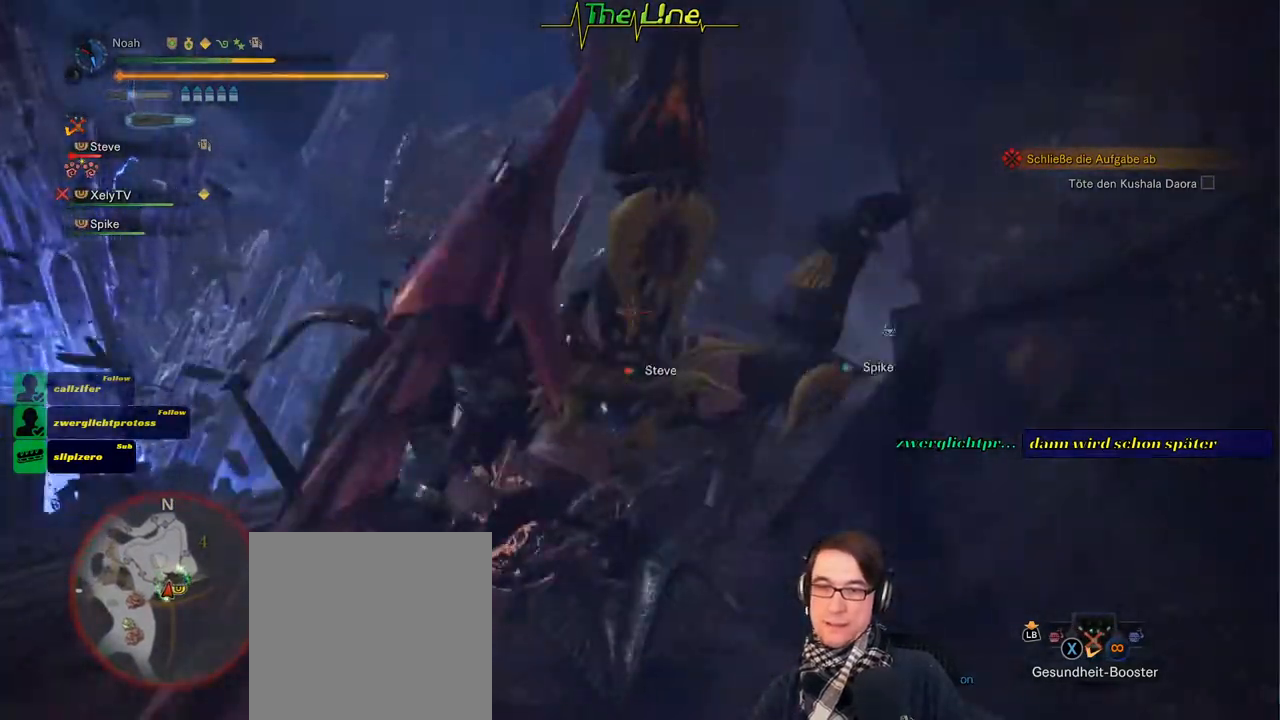
{"buttons": [], "left_stick": "up-left", "right_stick": "center", "events": [[134, "left_stick", "down-left"], [234, "left_stick", "up-left"]]}
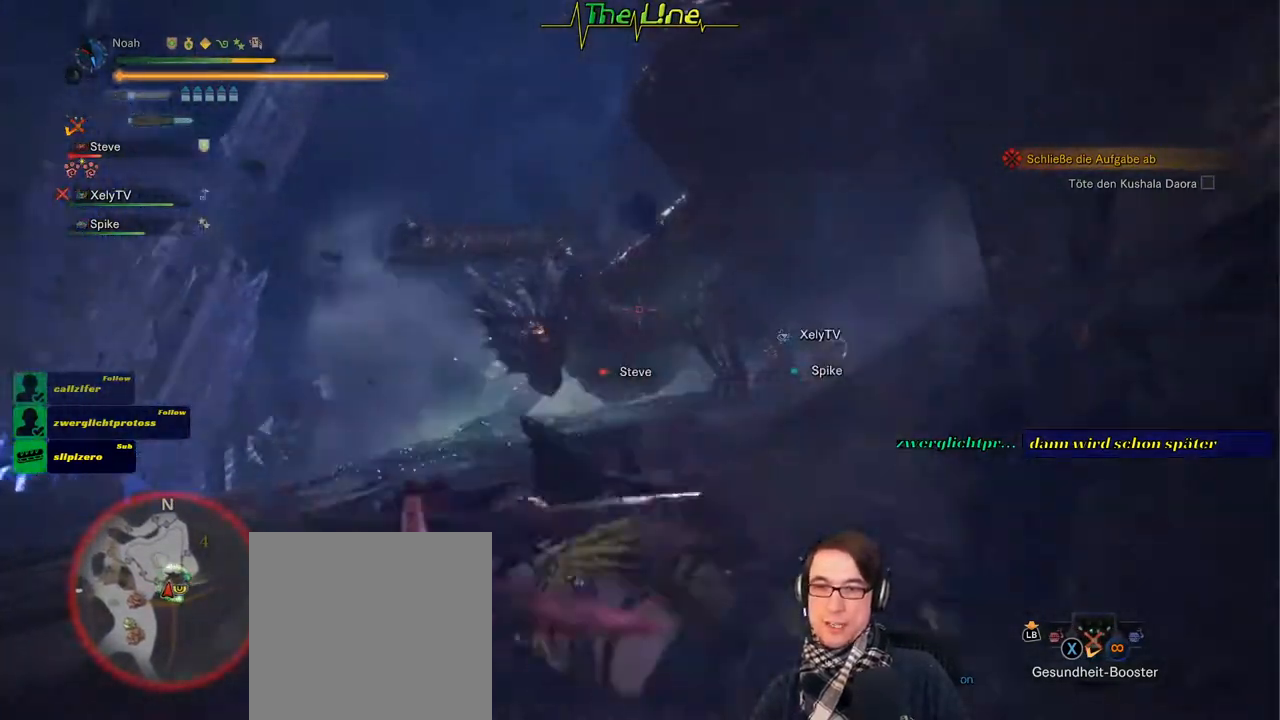
{"buttons": [], "left_stick": "left", "right_stick": "center", "events": [[133, "left_stick", "left"], [217, "A", "down"], [400, "A", "up"]]}
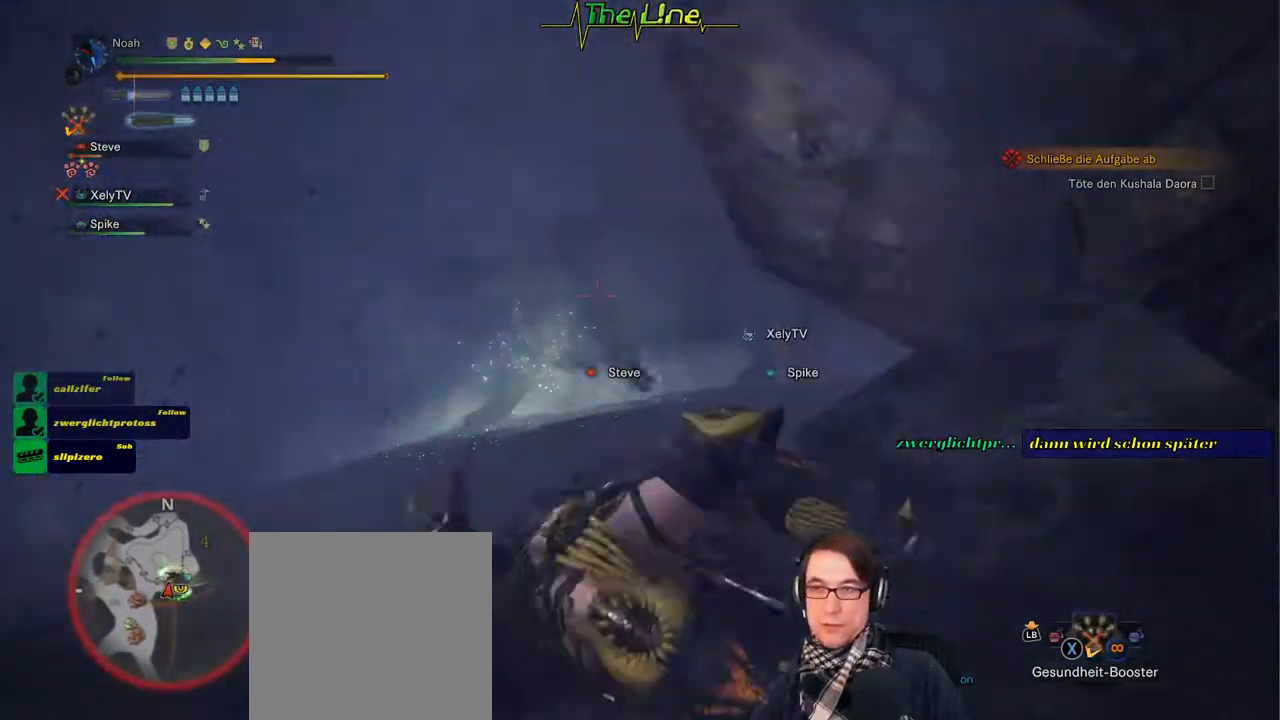
{"buttons": ["A"], "left_stick": "left", "right_stick": "center", "events": [[184, "A", "down"], [284, "A", "up"], [417, "A", "down"]]}
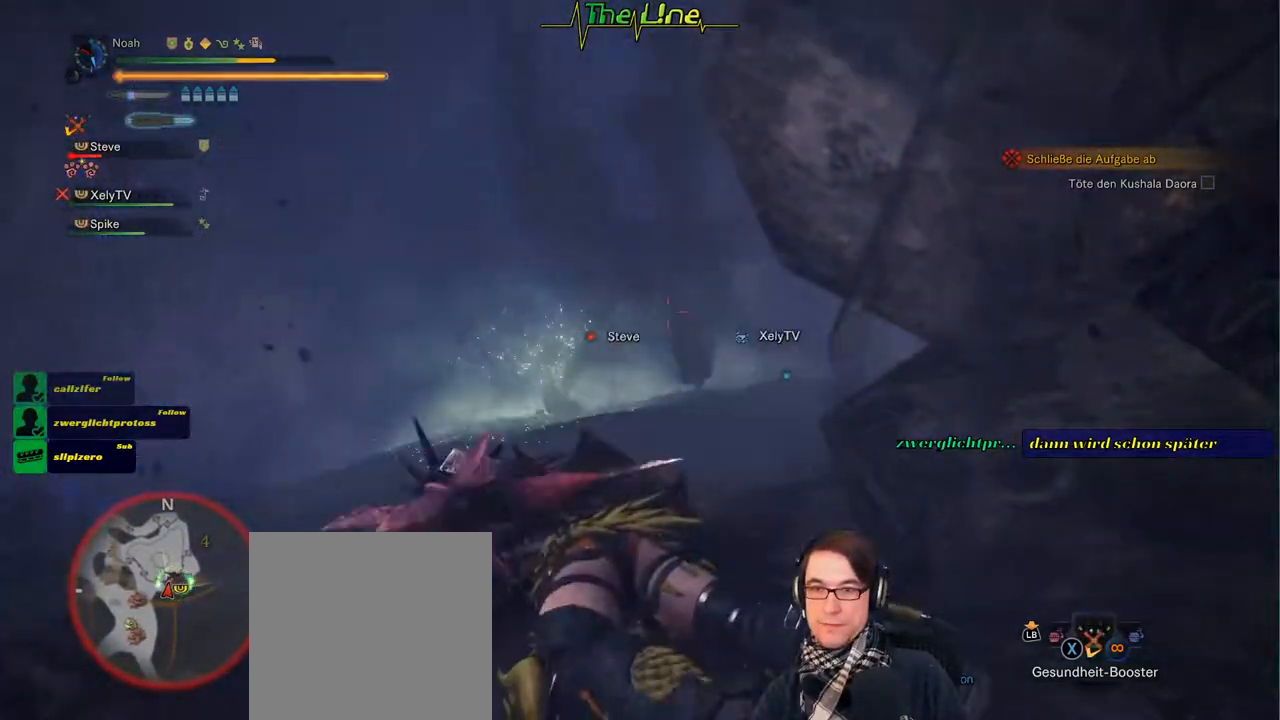
{"buttons": [], "left_stick": "left", "right_stick": "center", "events": [[50, "A", "up"]]}
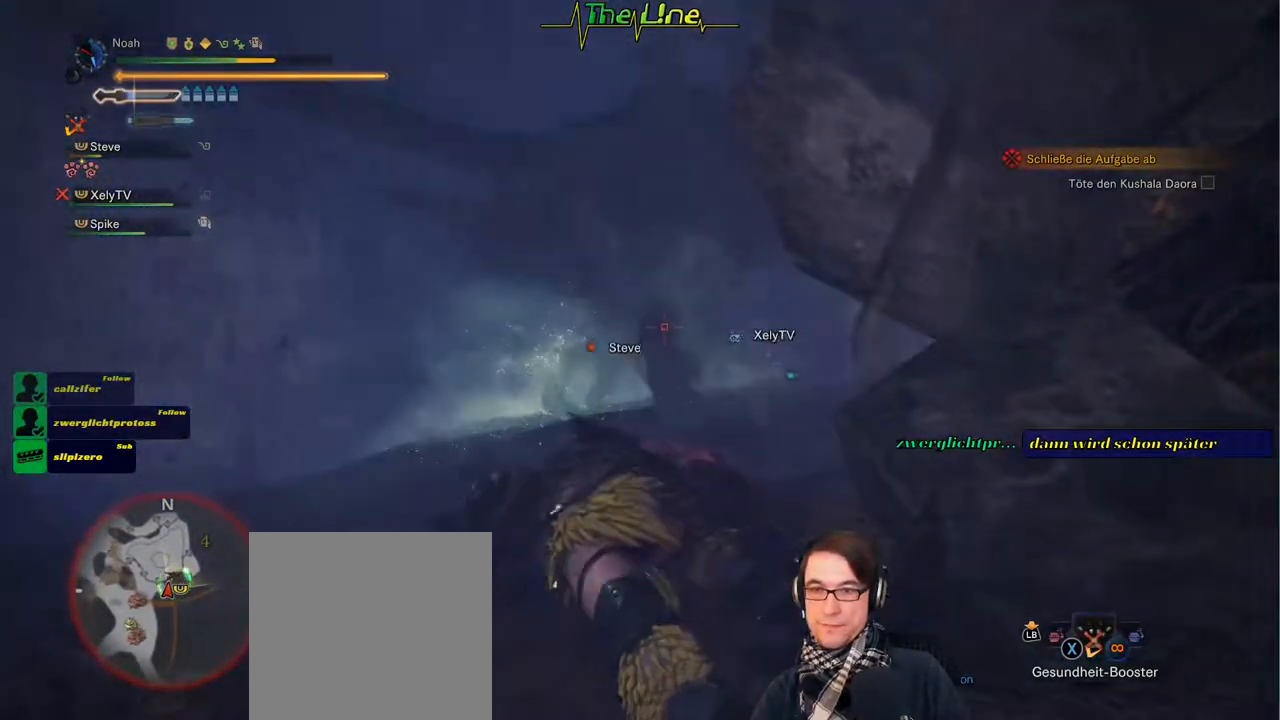
{"buttons": [], "left_stick": "down-left", "right_stick": "center", "events": [[17, "left_stick", "down-left"]]}
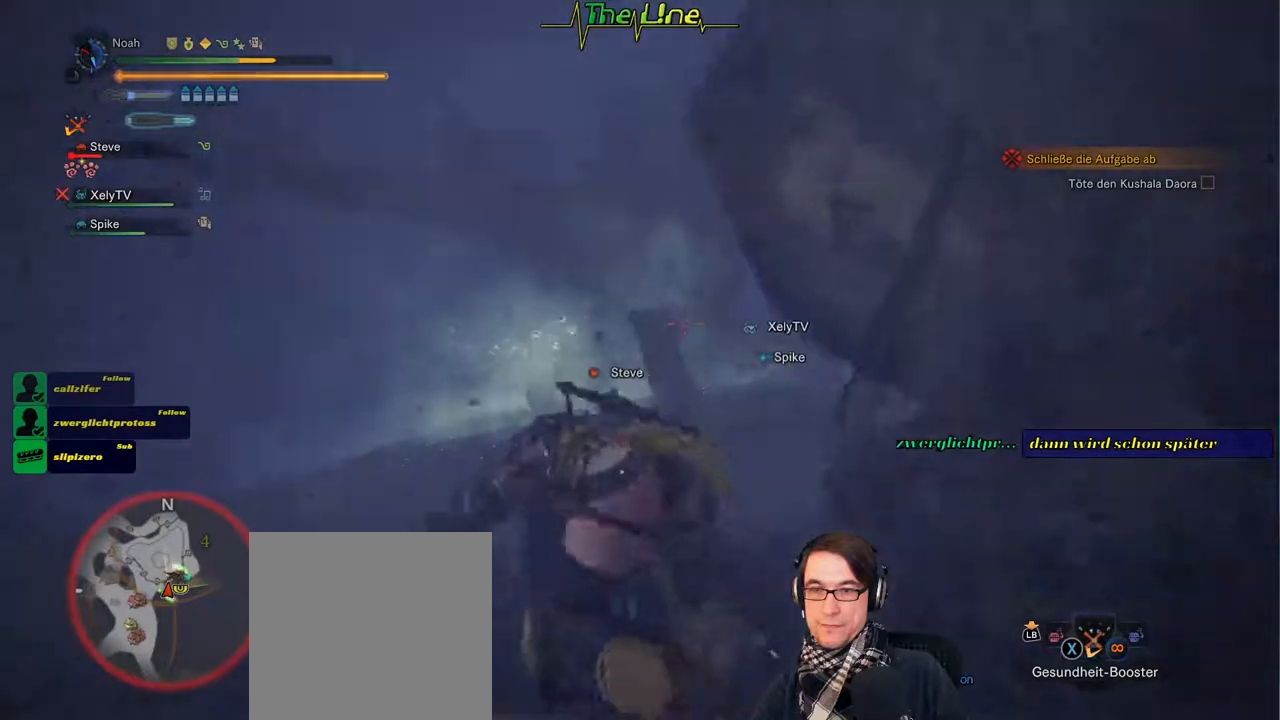
{"buttons": [], "left_stick": "down-left", "right_stick": "center", "events": []}